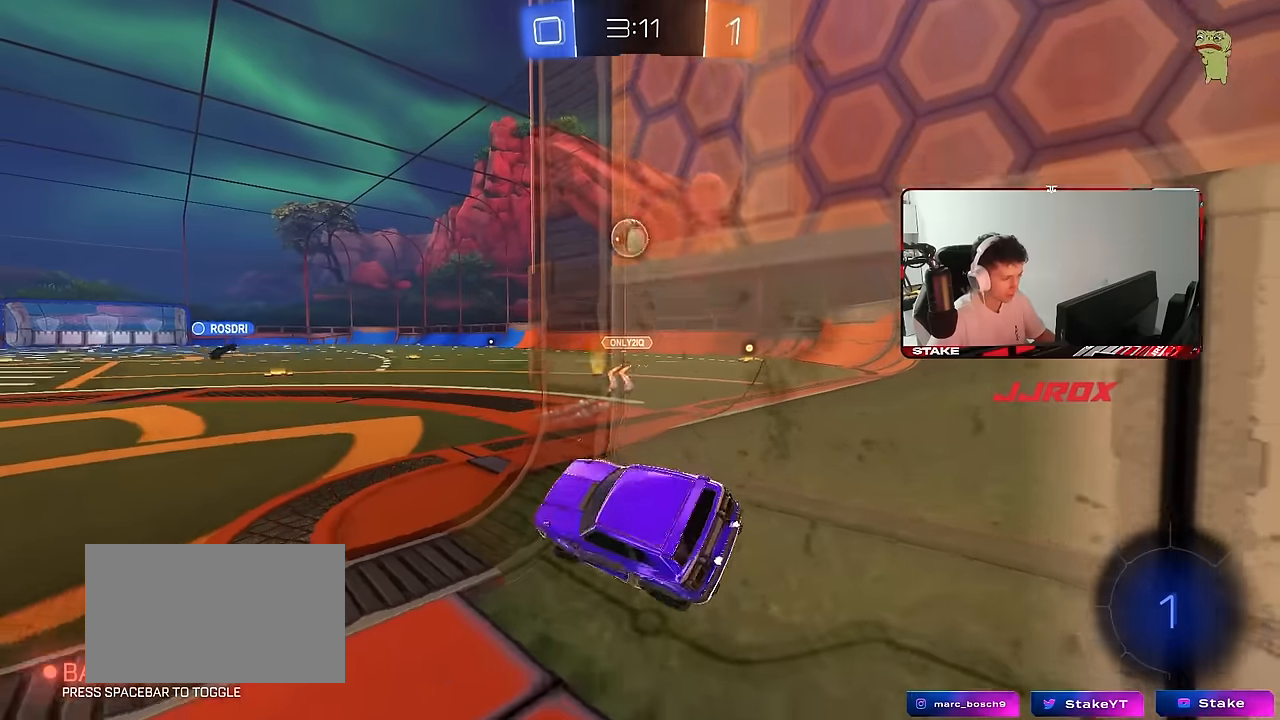
Gameplay with keyboard and mouse; each line is a JSON object with the keys and mouse buttons held at the frame after it. "events" lists presses ("down") and releases ("up") of "1", "2", "3", "4", "5", "a", "alt", "c", "caps_lock", "ctrl", "d", "e", "f", "g", "q", "r", "s", "shift", "space", "t", "tab", "v", "w", "x", "z", "mouse_left", "mouse_wheel" and "mouse_right" between this image and that frame as [ms after this image, input, new state], when the widget could be followed in between. "mouse_left", "mouse_wheel", "mouse_right" = the "left", "wheel", "right" buttons of the "mouse" list. No other keys are recorded. "wheel" means that the mouse wheel is clicked or scrolled. "mouse_move" is the direction in which the mouse moves at that frame (one of eight, or "still"), when it could be read.
{"keys": ["a", "w"], "mouse": [], "mouse_move": "still", "events": []}
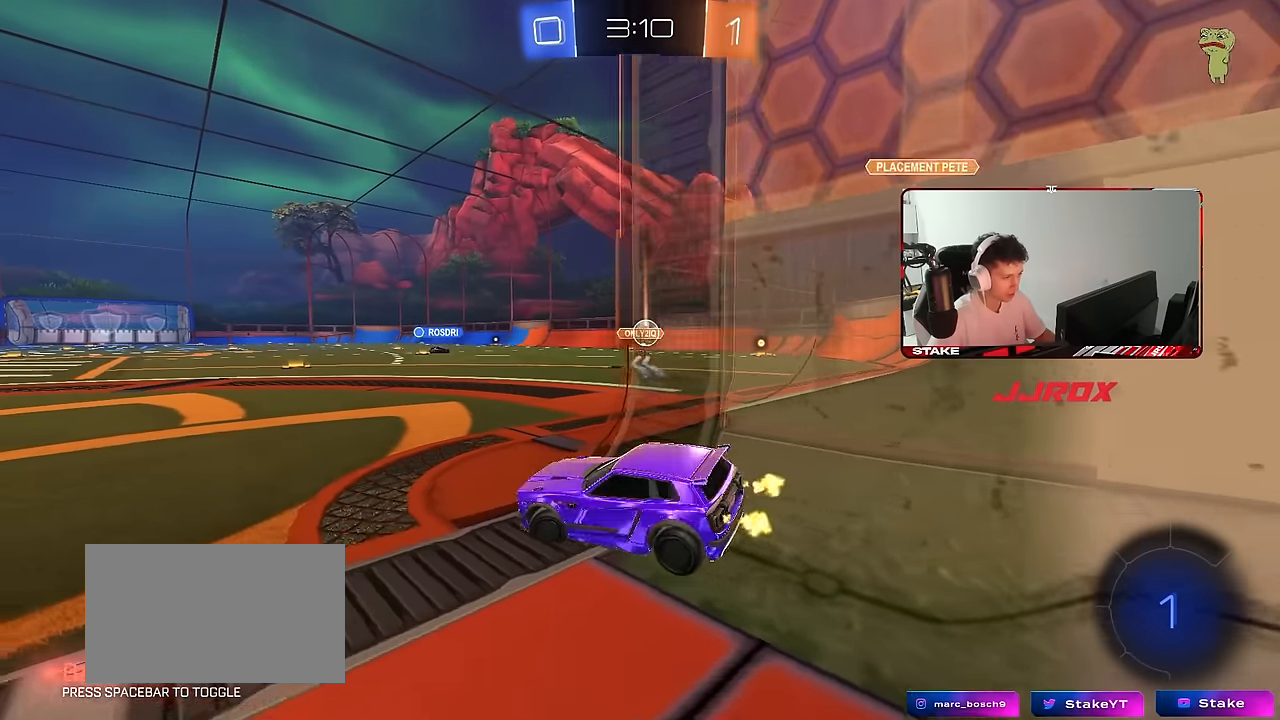
{"keys": ["w"], "mouse": [], "mouse_move": "up-right", "events": [[100, "a", "up"], [250, "a", "down"], [283, "a", "up"], [283, "space", "down"], [483, "space", "up"]]}
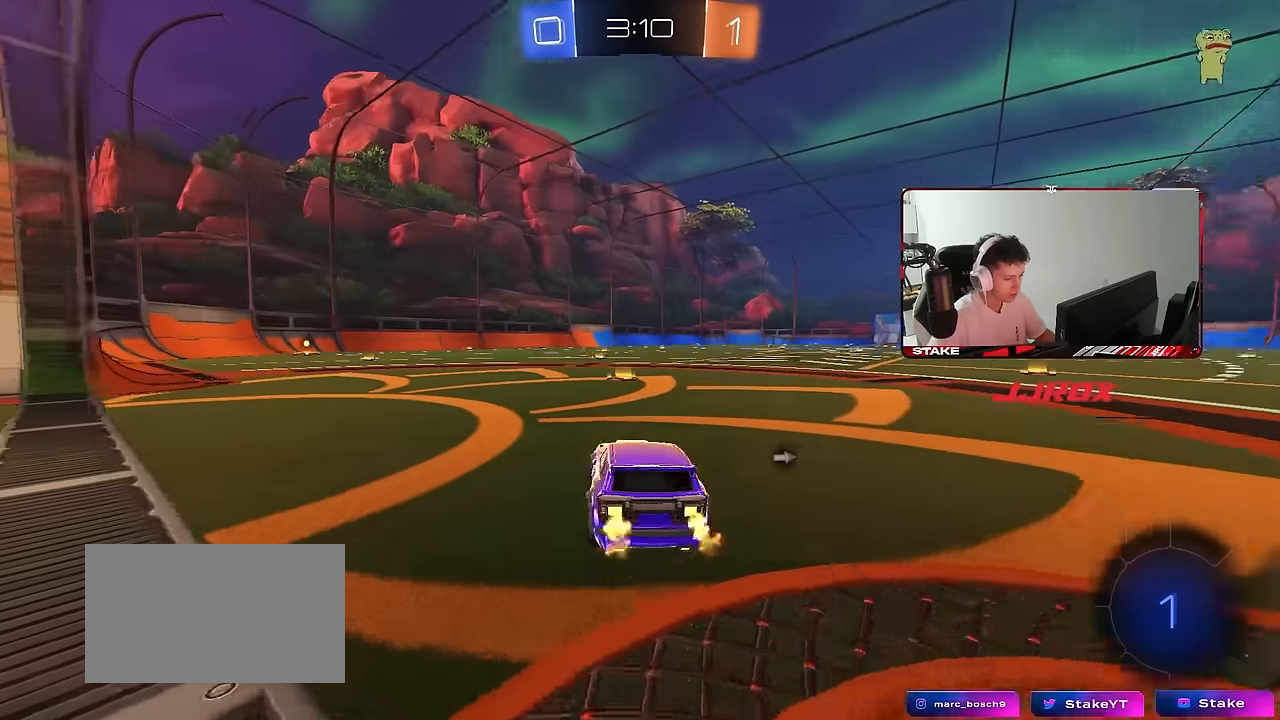
{"keys": ["w"], "mouse": ["left"], "mouse_move": "still", "events": [[33, "d", "down"], [33, "mouse_left", "down"], [117, "d", "up"]]}
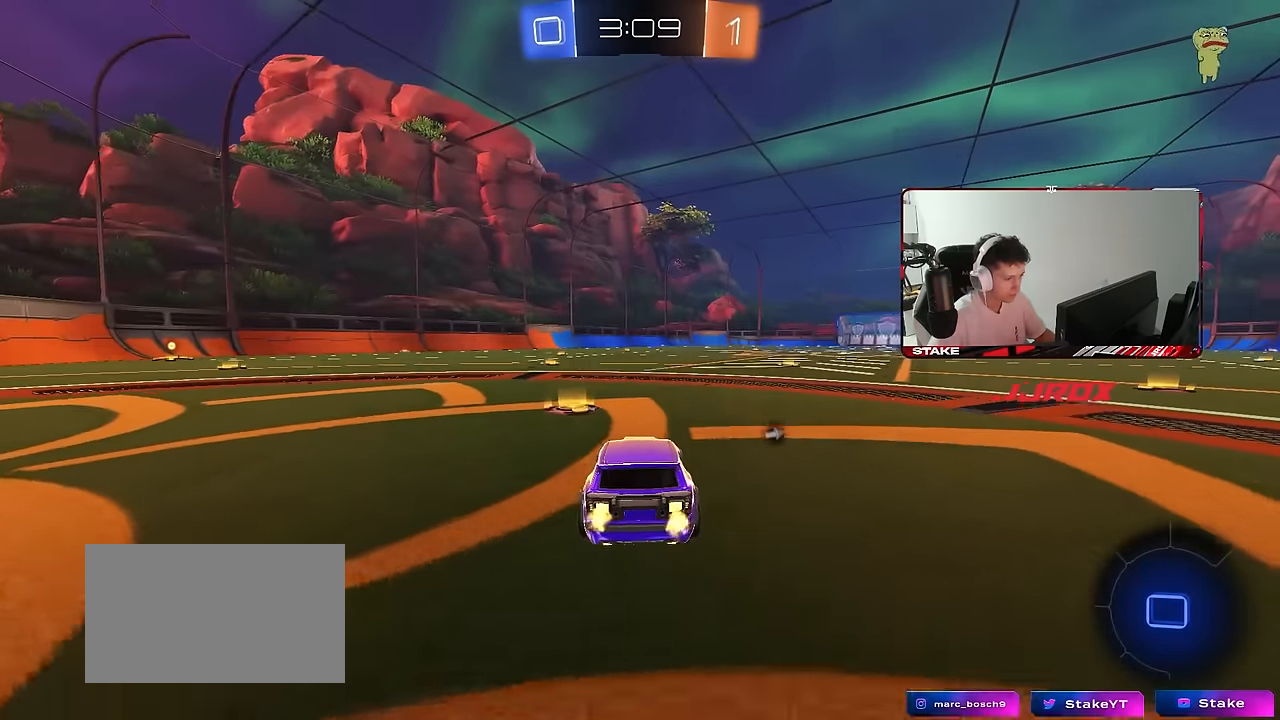
{"keys": ["d", "s", "shift"], "mouse": ["left", "right"], "mouse_move": "down-left", "events": [[133, "d", "down"], [233, "d", "up"], [283, "mouse_right", "down"], [283, "space", "down"], [317, "d", "down"], [350, "mouse_right", "up"], [367, "shift", "down"], [367, "space", "up"], [417, "mouse_right", "down"], [467, "s", "down"], [467, "w", "up"]]}
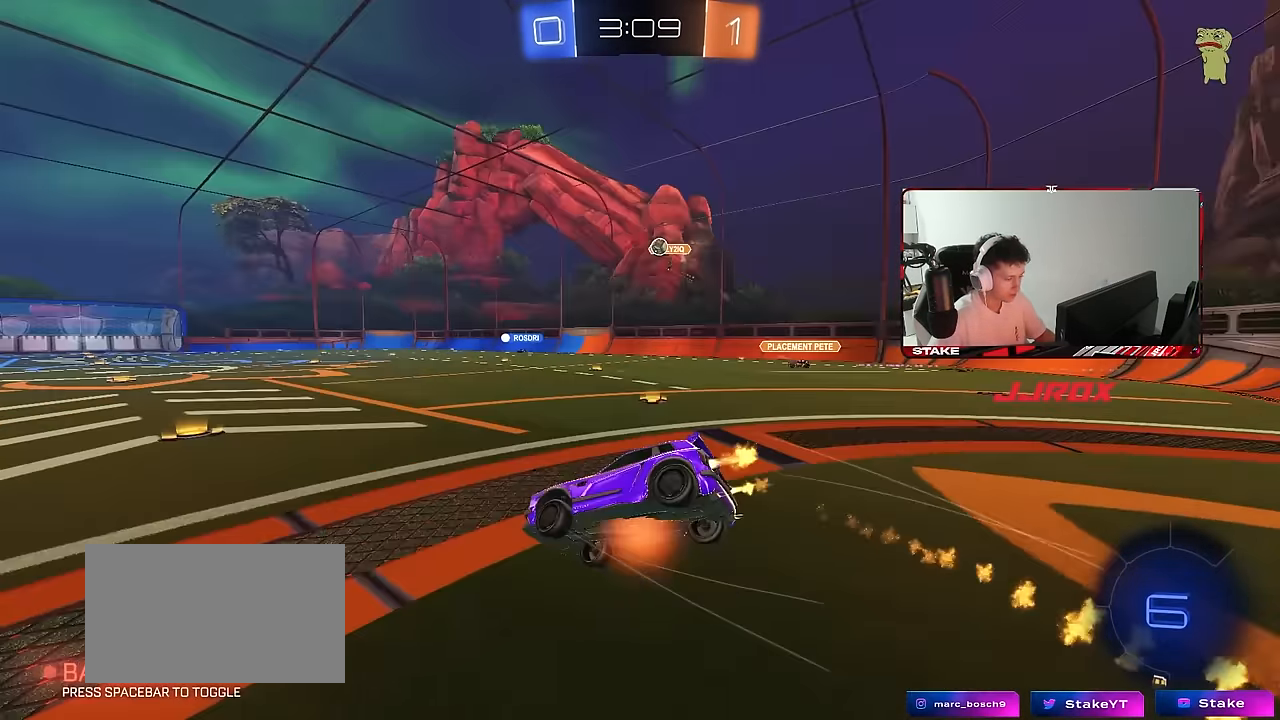
{"keys": ["d", "s", "shift"], "mouse": ["left"], "mouse_move": "still", "events": [[17, "mouse_right", "up"], [333, "s", "up"], [433, "s", "down"]]}
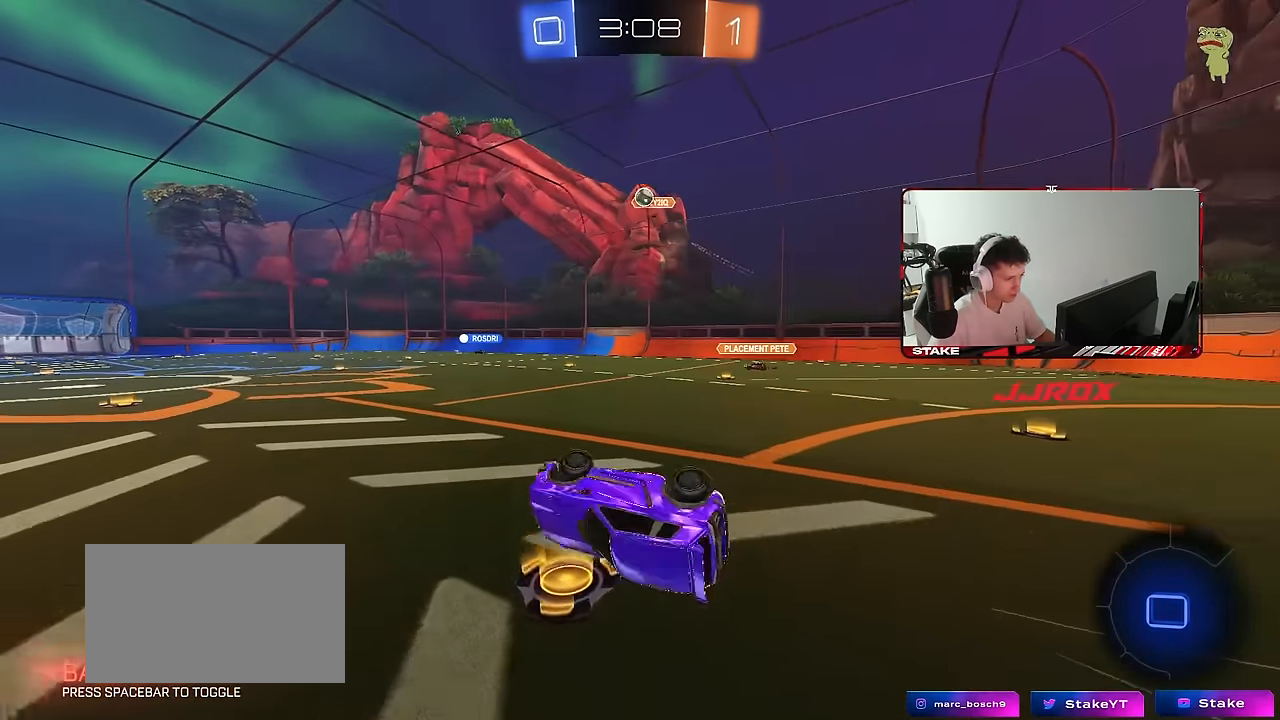
{"keys": ["d", "w"], "mouse": [], "mouse_move": "still", "events": [[167, "shift", "up"], [217, "s", "up"], [267, "d", "up"], [400, "mouse_left", "up"], [450, "d", "down"], [450, "w", "down"]]}
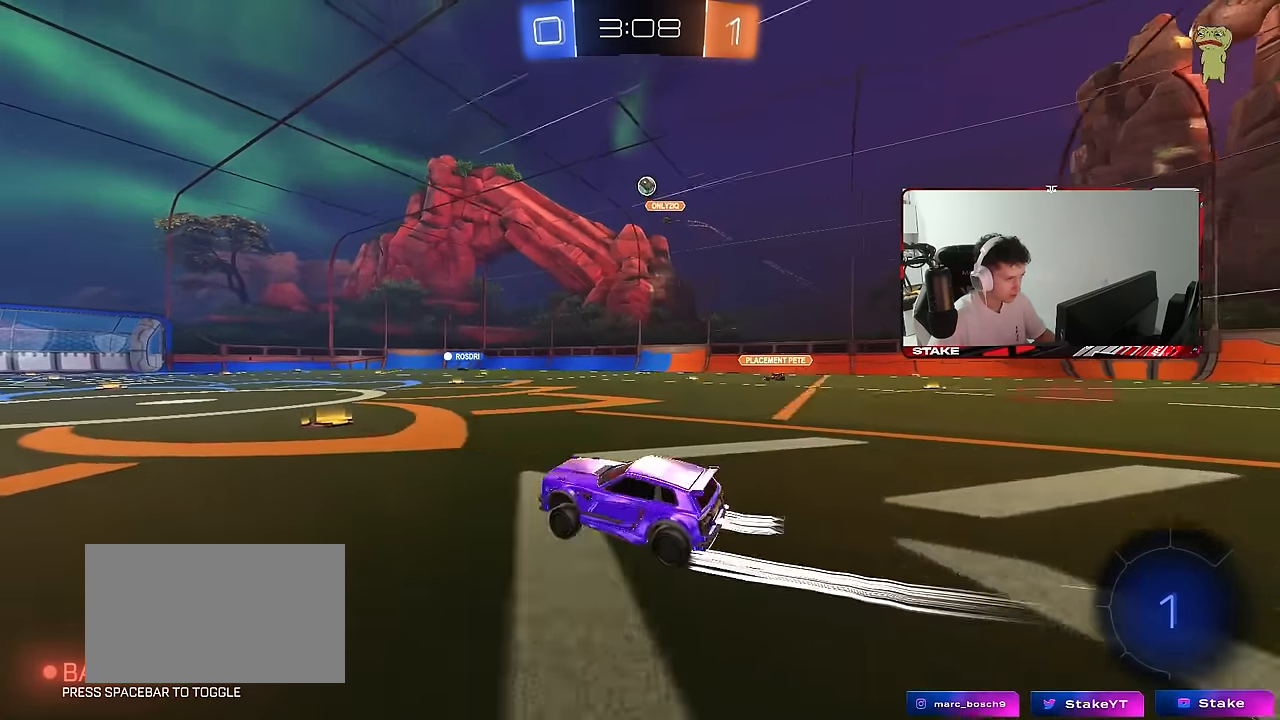
{"keys": ["a", "w"], "mouse": [], "mouse_move": "still", "events": [[183, "d", "up"], [267, "a", "down"], [317, "a", "up"], [367, "a", "down"]]}
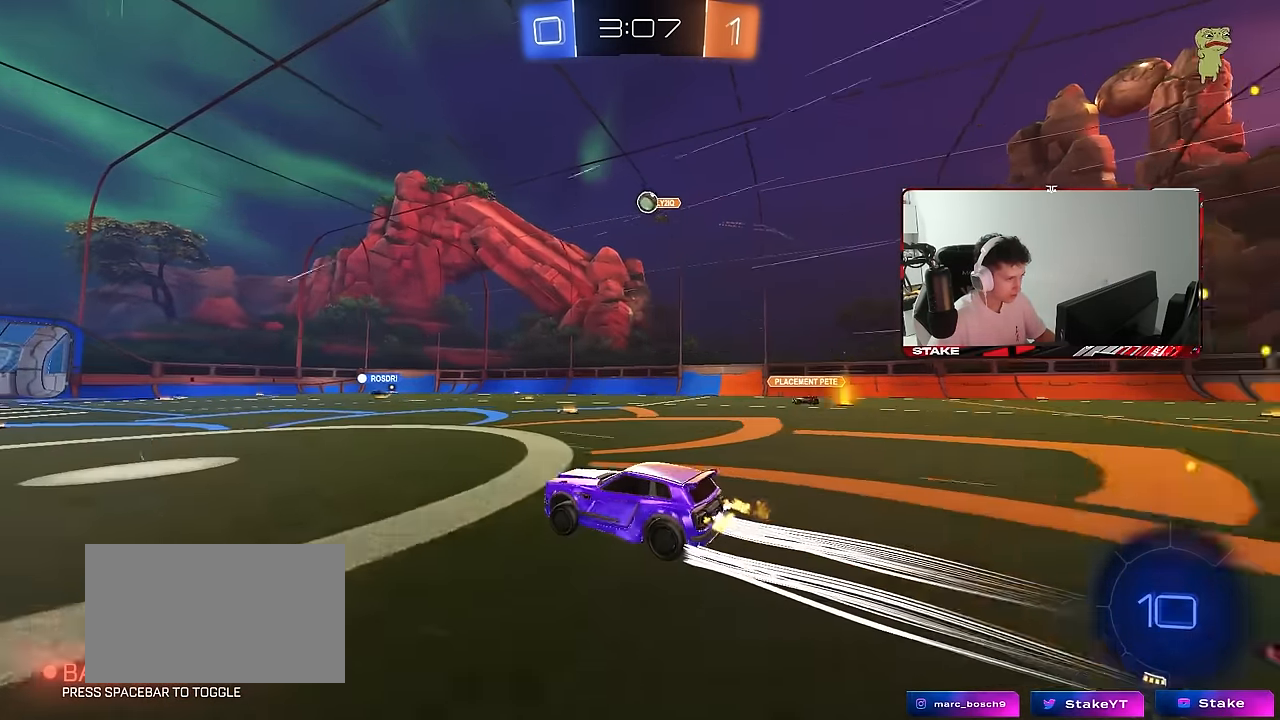
{"keys": ["d", "shift", "w"], "mouse": [], "mouse_move": "still", "events": [[100, "a", "up"], [383, "d", "down"], [483, "shift", "down"]]}
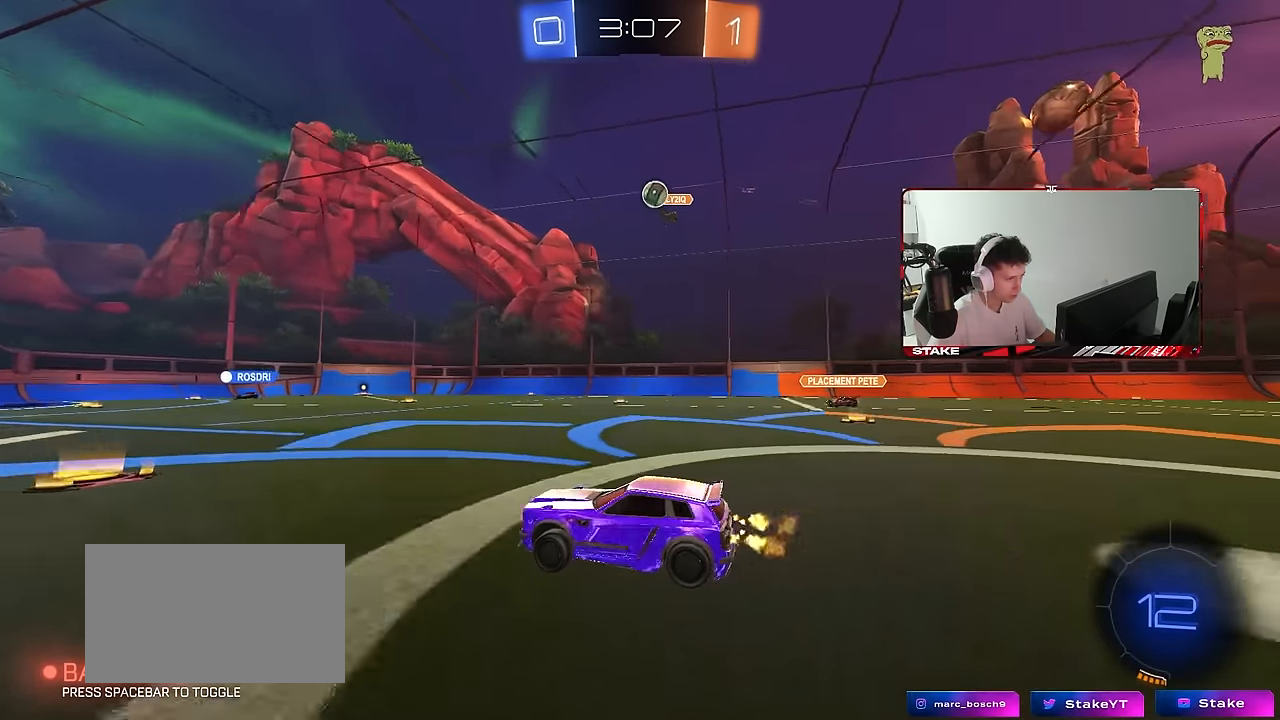
{"keys": [], "mouse": ["right"], "mouse_move": "still", "events": [[33, "shift", "up"], [67, "d", "up"], [167, "d", "down"], [267, "shift", "down"], [350, "shift", "up"], [450, "w", "up"], [500, "d", "up"], [500, "mouse_right", "down"]]}
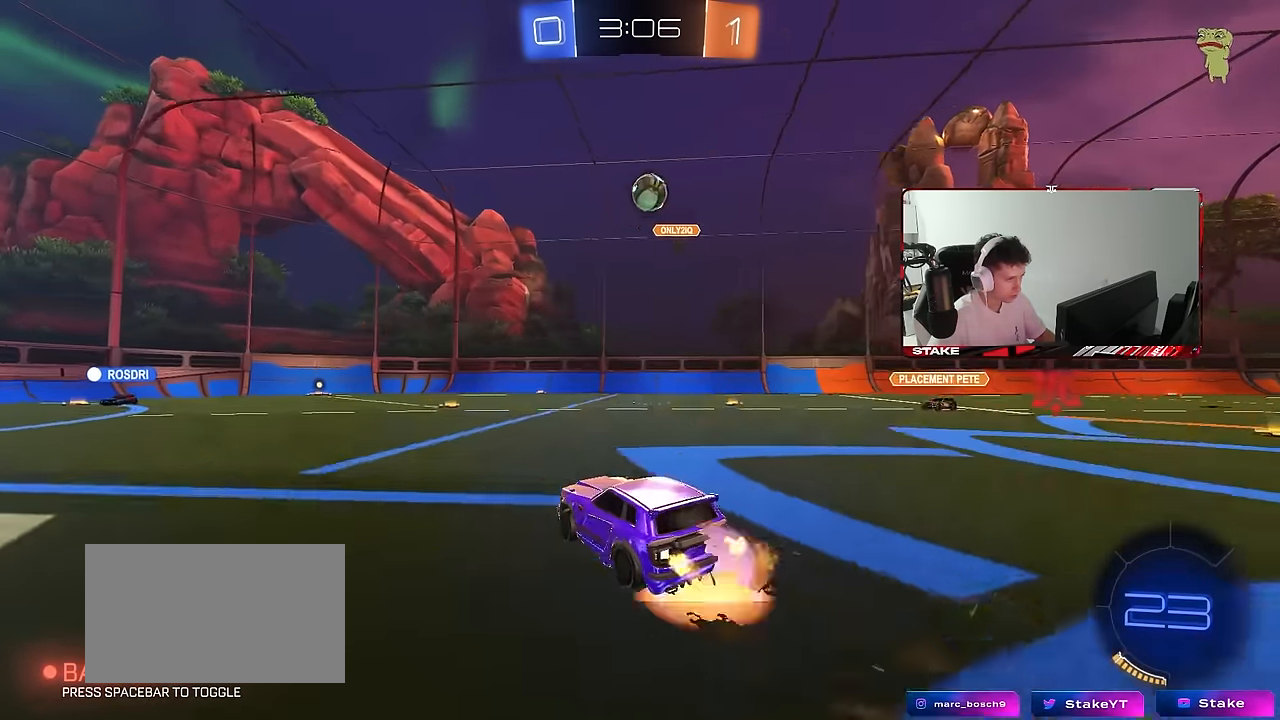
{"keys": [], "mouse": [], "mouse_move": "still", "events": [[33, "s", "down"], [83, "d", "down"], [133, "a", "down"], [183, "d", "up"], [183, "mouse_left", "down"], [183, "mouse_right", "up"], [233, "s", "up"], [367, "w", "down"], [417, "a", "up"], [467, "mouse_left", "up"], [467, "w", "up"]]}
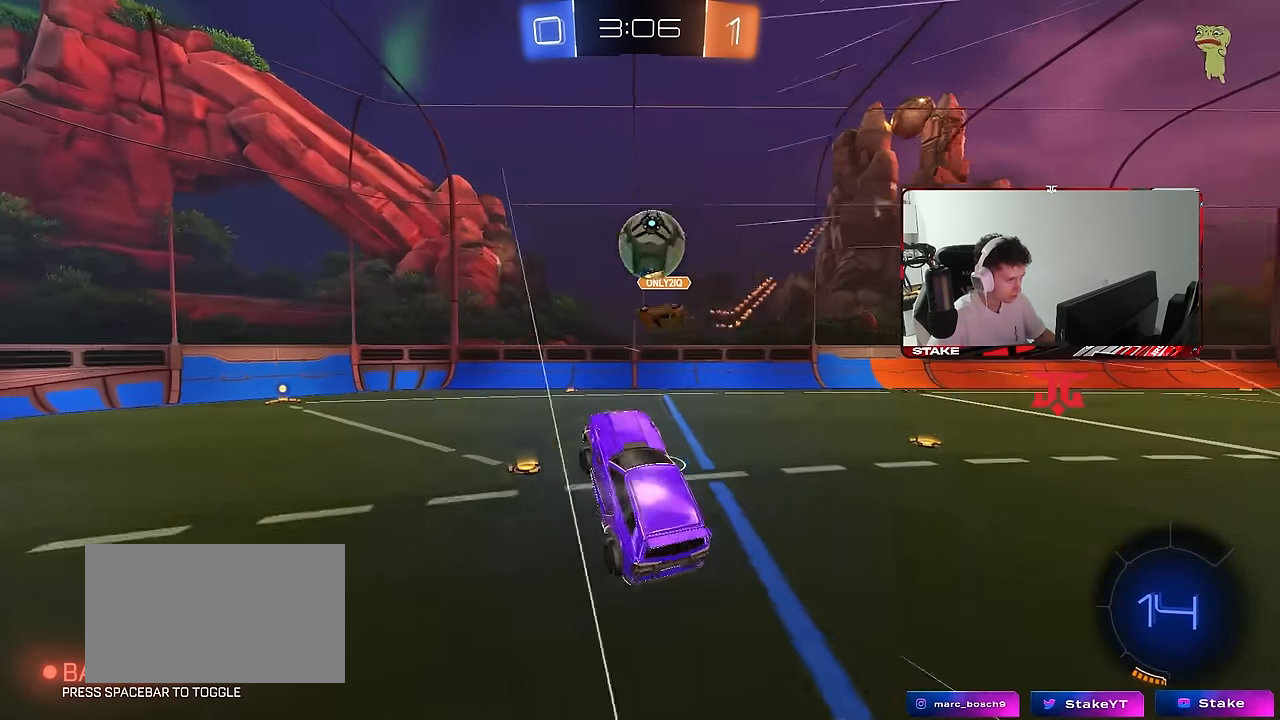
{"keys": ["space"], "mouse": [], "mouse_move": "still", "events": [[283, "a", "down"], [283, "w", "down"], [383, "space", "down"], [483, "a", "up"], [483, "w", "up"]]}
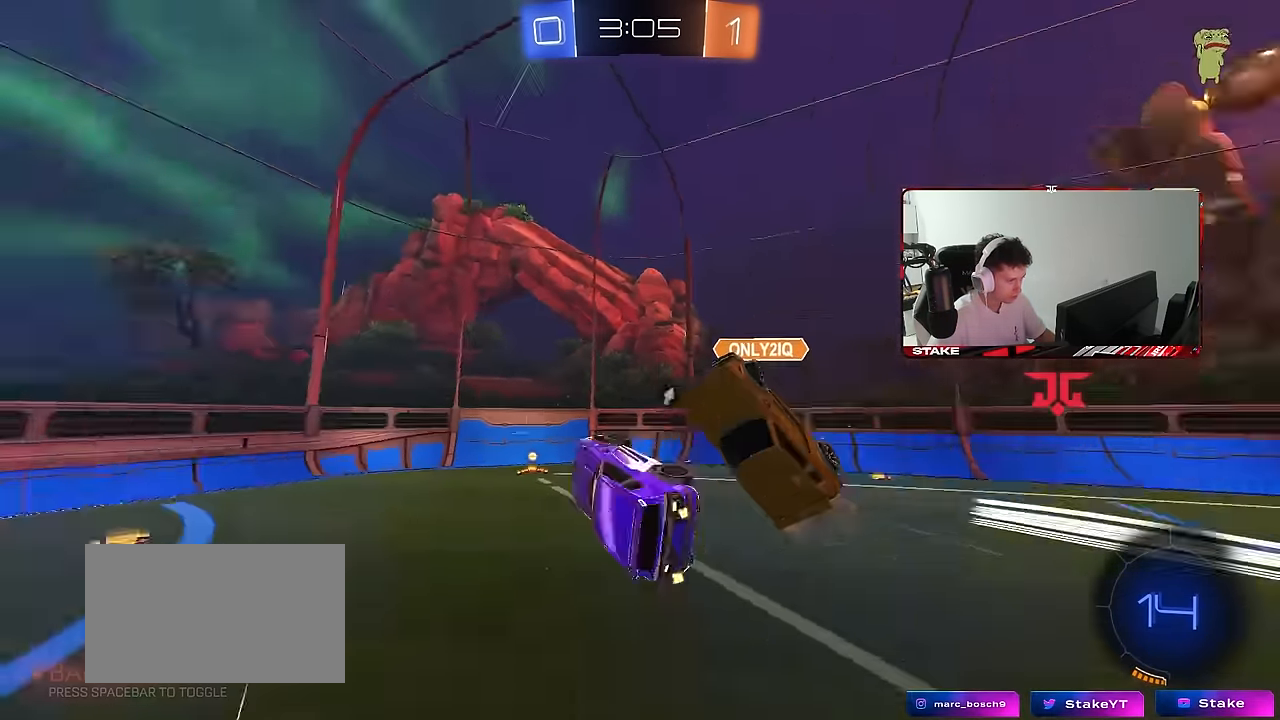
{"keys": ["d", "shift", "w"], "mouse": [], "mouse_move": "still", "events": [[33, "d", "down"], [33, "space", "up"], [217, "shift", "down"], [450, "w", "down"]]}
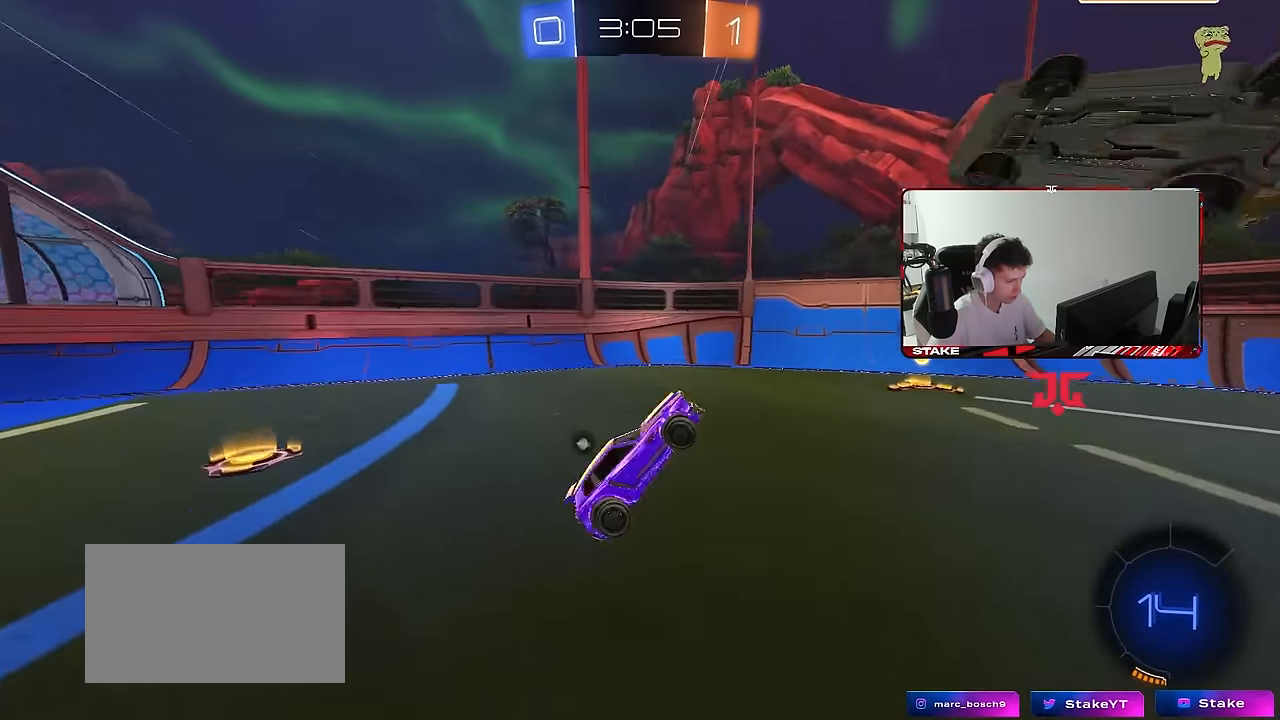
{"keys": ["d", "shift", "w"], "mouse": [], "mouse_move": "still", "events": [[33, "shift", "up"], [467, "shift", "down"]]}
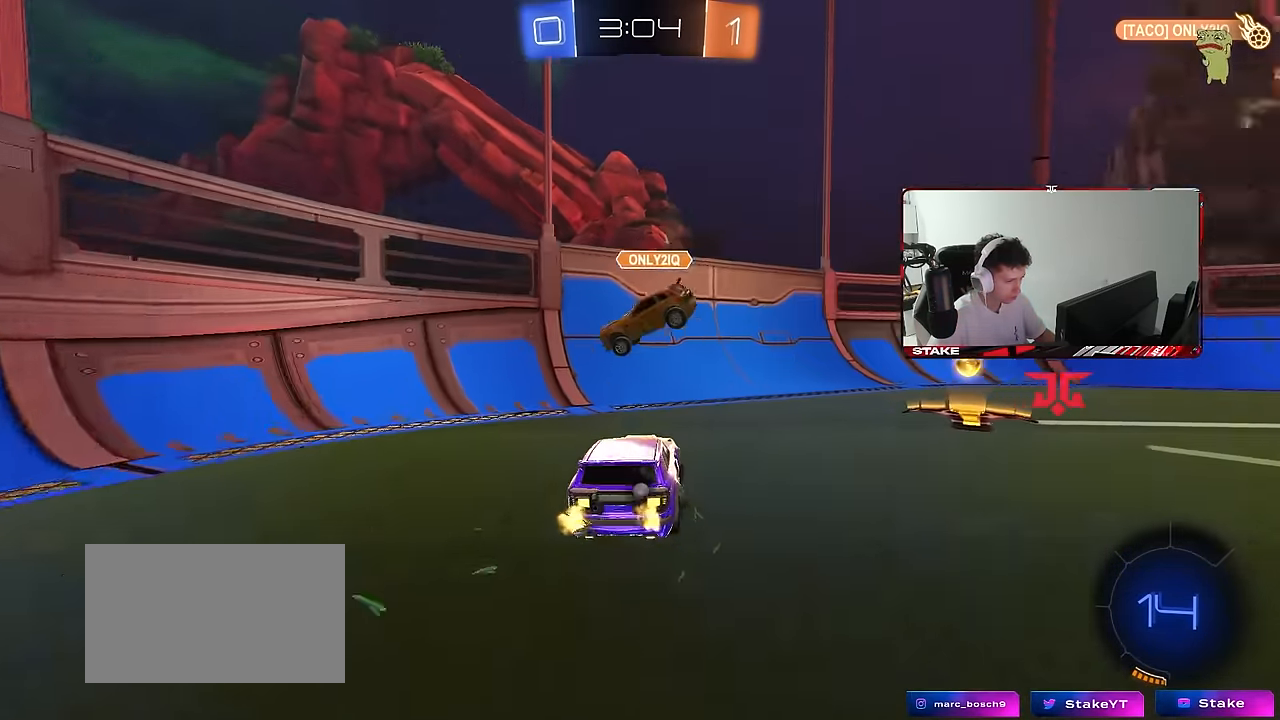
{"keys": ["d", "w"], "mouse": [], "mouse_move": "still", "events": [[100, "shift", "up"], [100, "space", "down"], [250, "space", "up"]]}
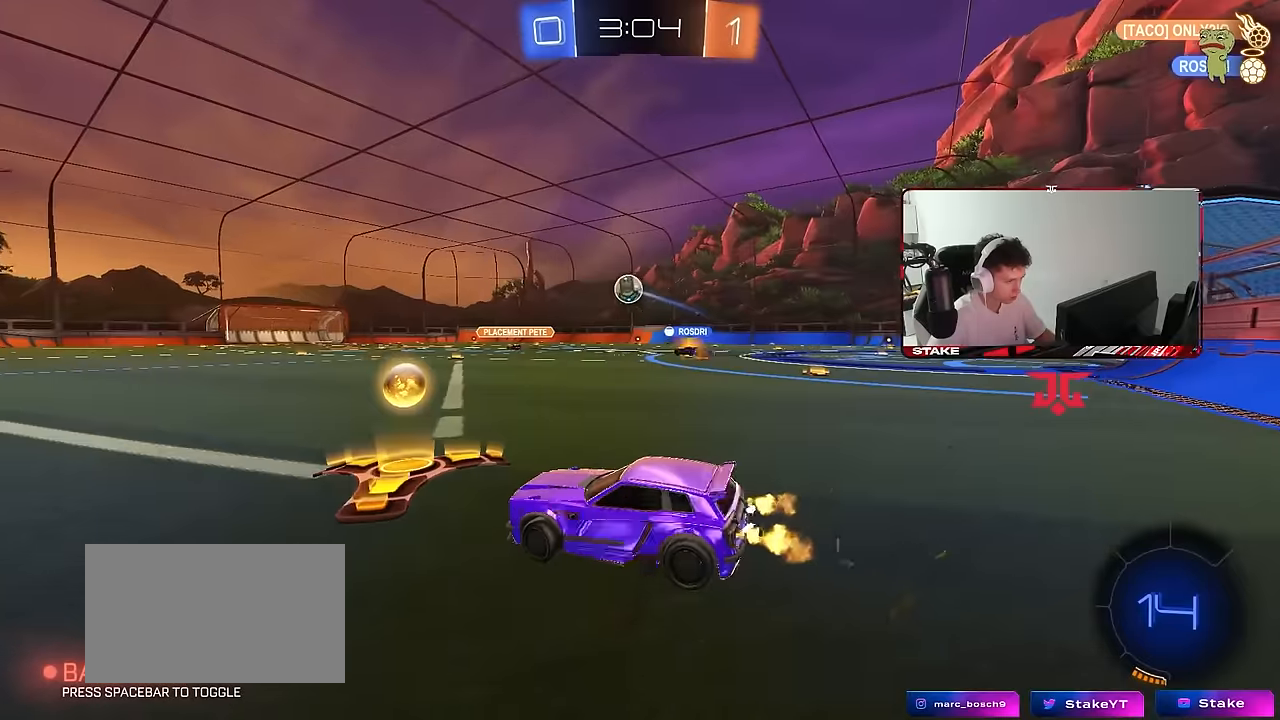
{"keys": ["d", "shift", "w"], "mouse": ["left", "right"], "mouse_move": "still", "events": [[167, "mouse_left", "down"], [350, "a", "down"], [350, "d", "up"], [400, "a", "up"], [400, "mouse_right", "down"], [450, "d", "down"], [450, "mouse_right", "up"], [450, "shift", "down"], [500, "mouse_right", "down"]]}
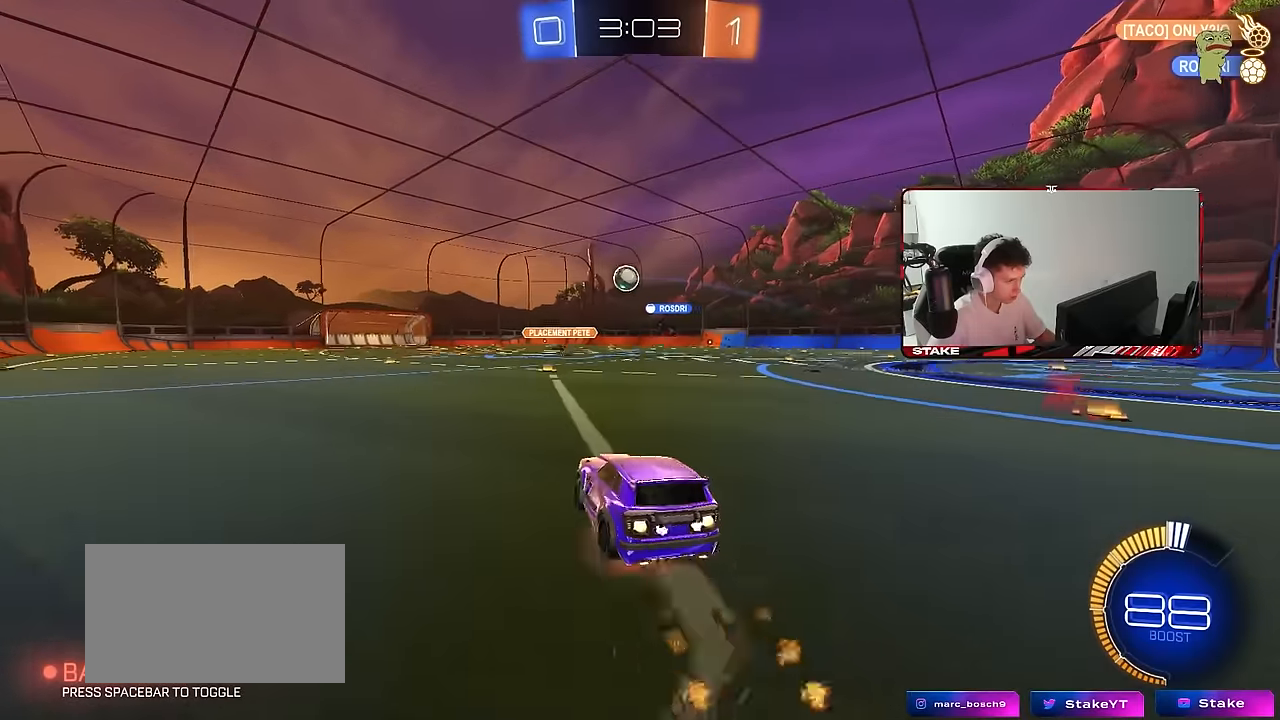
{"keys": ["d", "s", "shift"], "mouse": ["left"], "mouse_move": "still", "events": [[34, "w", "up"], [84, "s", "down"], [184, "mouse_right", "up"], [317, "s", "up"], [467, "s", "down"]]}
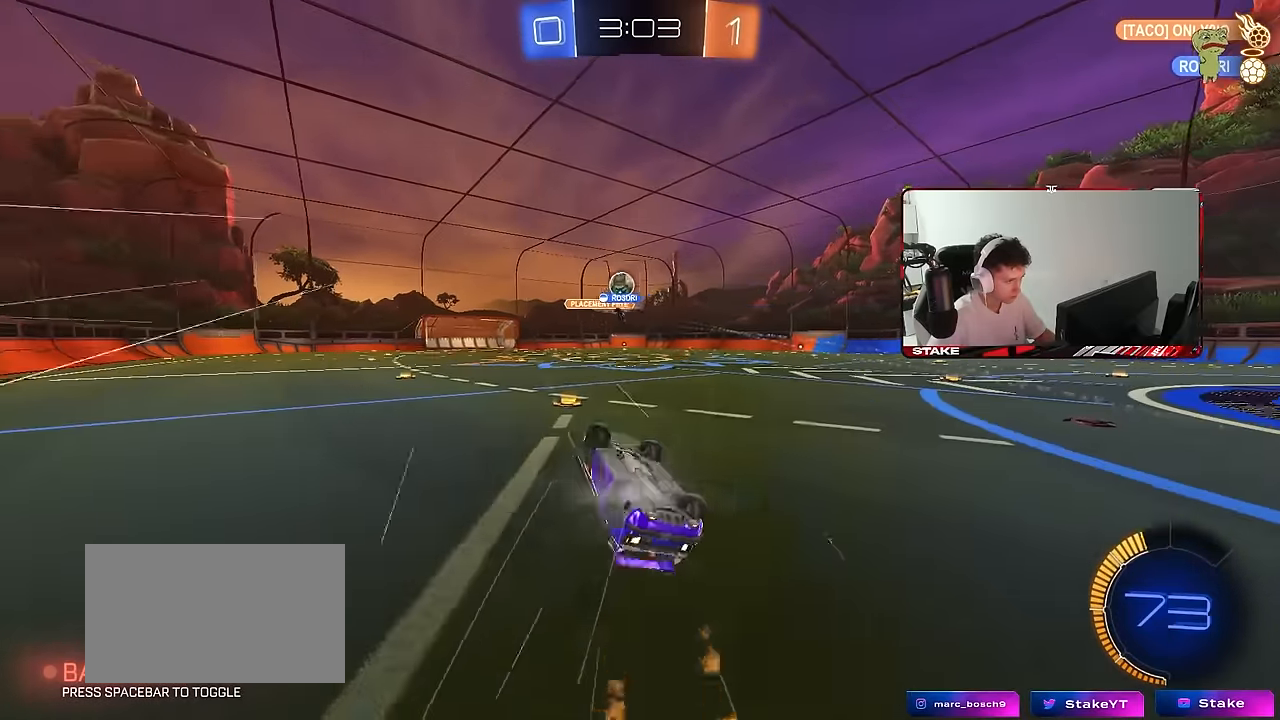
{"keys": ["w"], "mouse": [], "mouse_move": "still", "events": [[17, "mouse_left", "up"], [250, "s", "up"], [284, "shift", "up"], [334, "d", "up"], [484, "w", "down"]]}
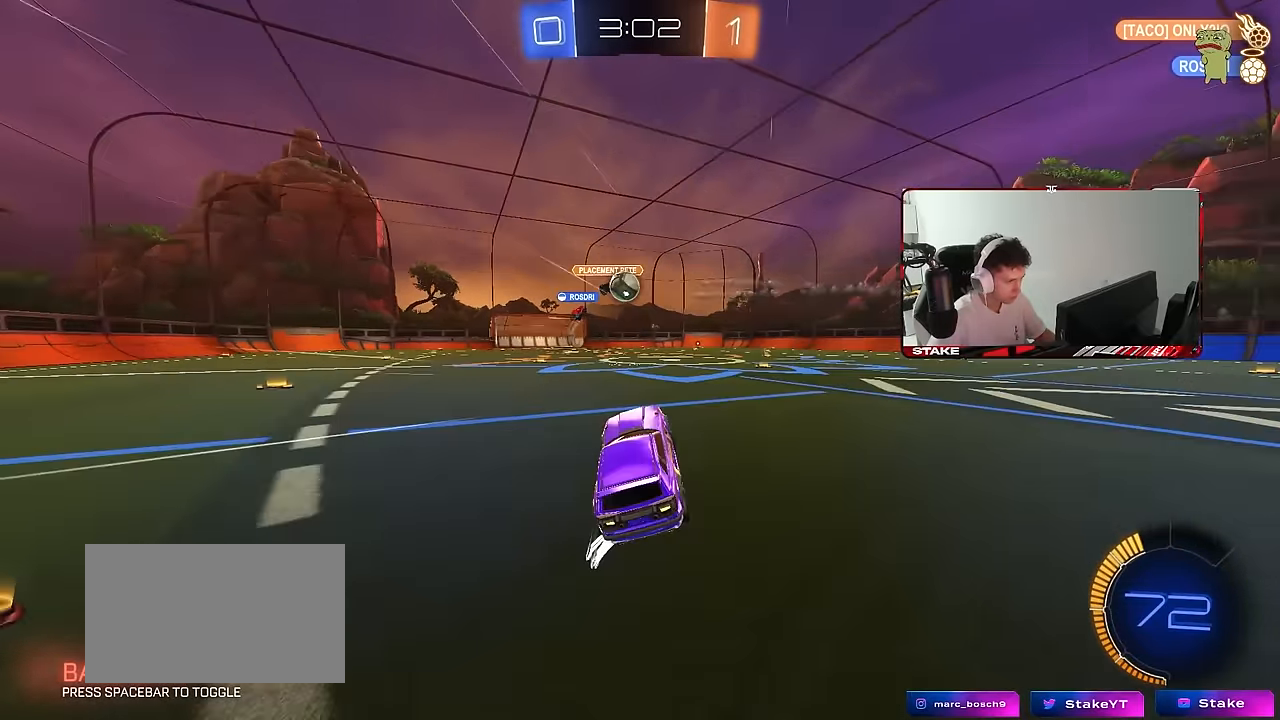
{"keys": ["a", "w"], "mouse": [], "mouse_move": "still", "events": [[67, "a", "down"], [300, "a", "up"], [400, "a", "down"]]}
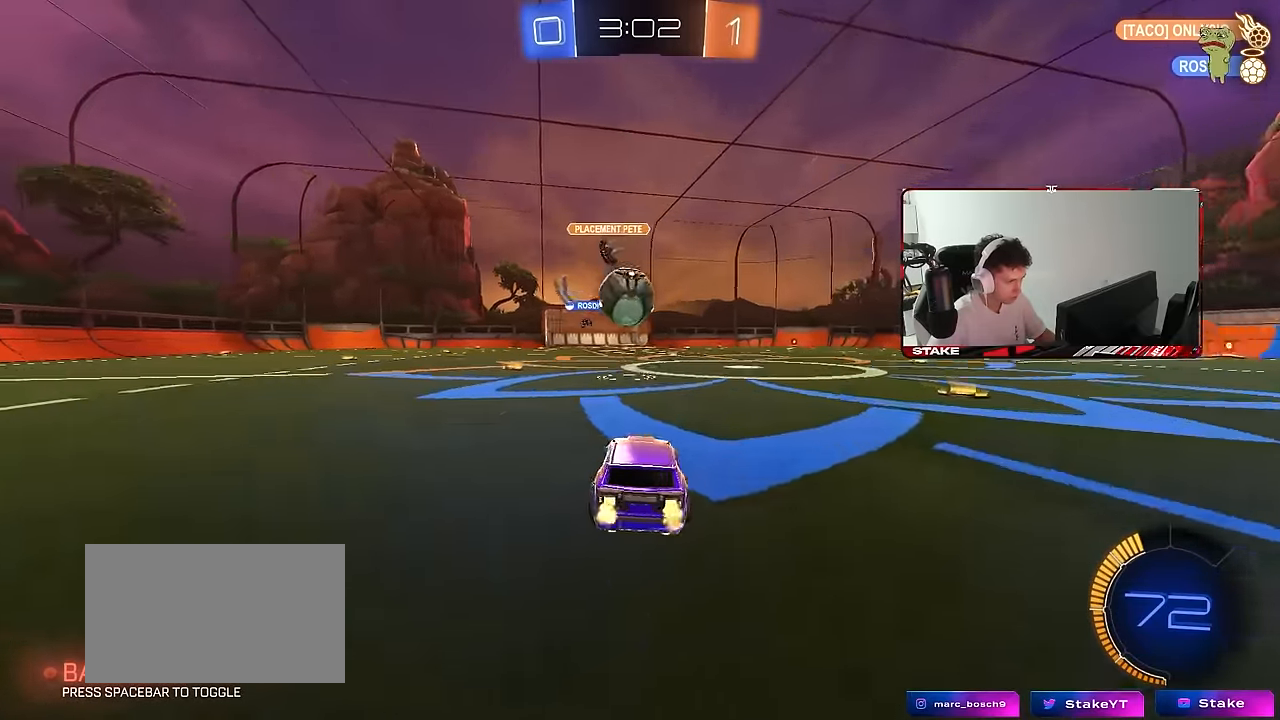
{"keys": ["s"], "mouse": ["left", "right"], "mouse_move": "still", "events": [[34, "a", "up"], [34, "w", "up"], [184, "d", "down"], [267, "a", "down"], [267, "d", "up"], [267, "mouse_right", "down"], [267, "s", "down"], [367, "a", "up"], [367, "s", "up"], [417, "mouse_left", "down"], [417, "mouse_right", "up"], [467, "mouse_right", "down"], [500, "s", "down"]]}
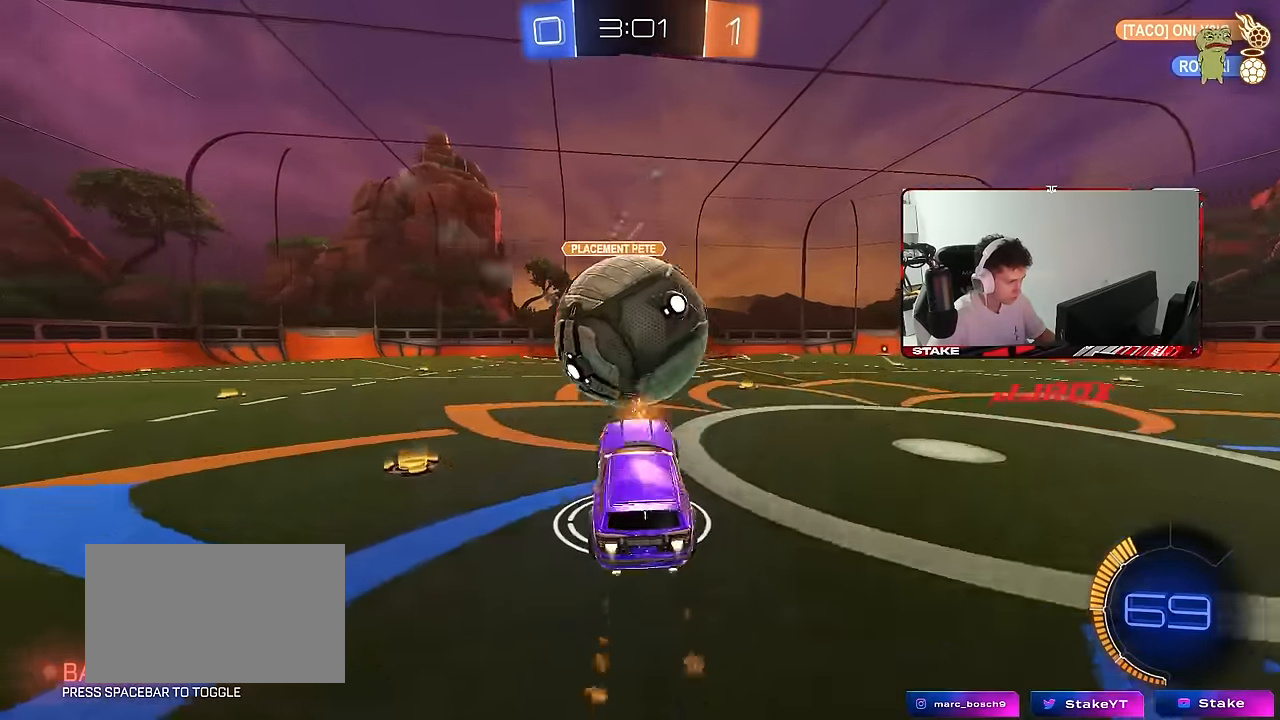
{"keys": ["a", "s"], "mouse": [], "mouse_move": "still", "events": [[50, "d", "down"], [150, "mouse_right", "up"], [150, "s", "up"], [200, "d", "up"], [334, "a", "down"], [334, "mouse_left", "up"], [434, "s", "down"]]}
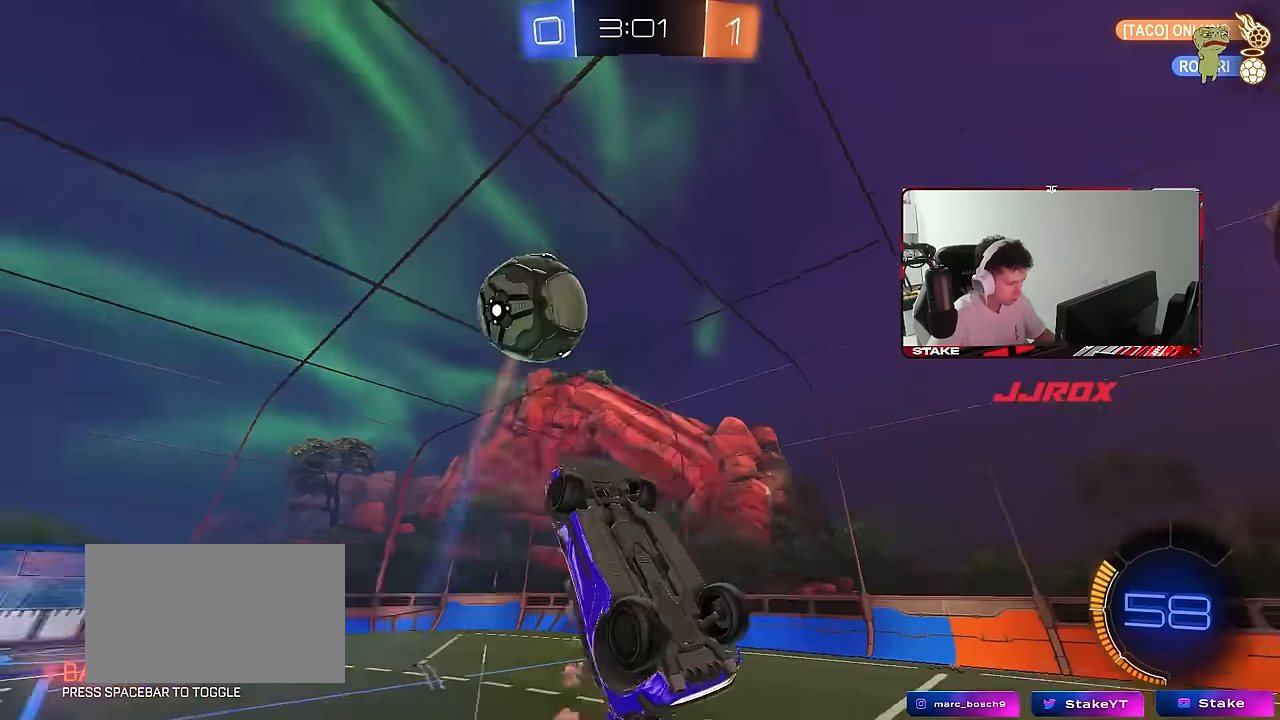
{"keys": ["a", "w"], "mouse": ["left"], "mouse_move": "still", "events": [[34, "d", "down"], [67, "a", "up"], [300, "mouse_left", "down"], [350, "a", "down"], [350, "d", "up"], [350, "s", "up"], [350, "shift", "down"], [450, "w", "down"], [500, "shift", "up"]]}
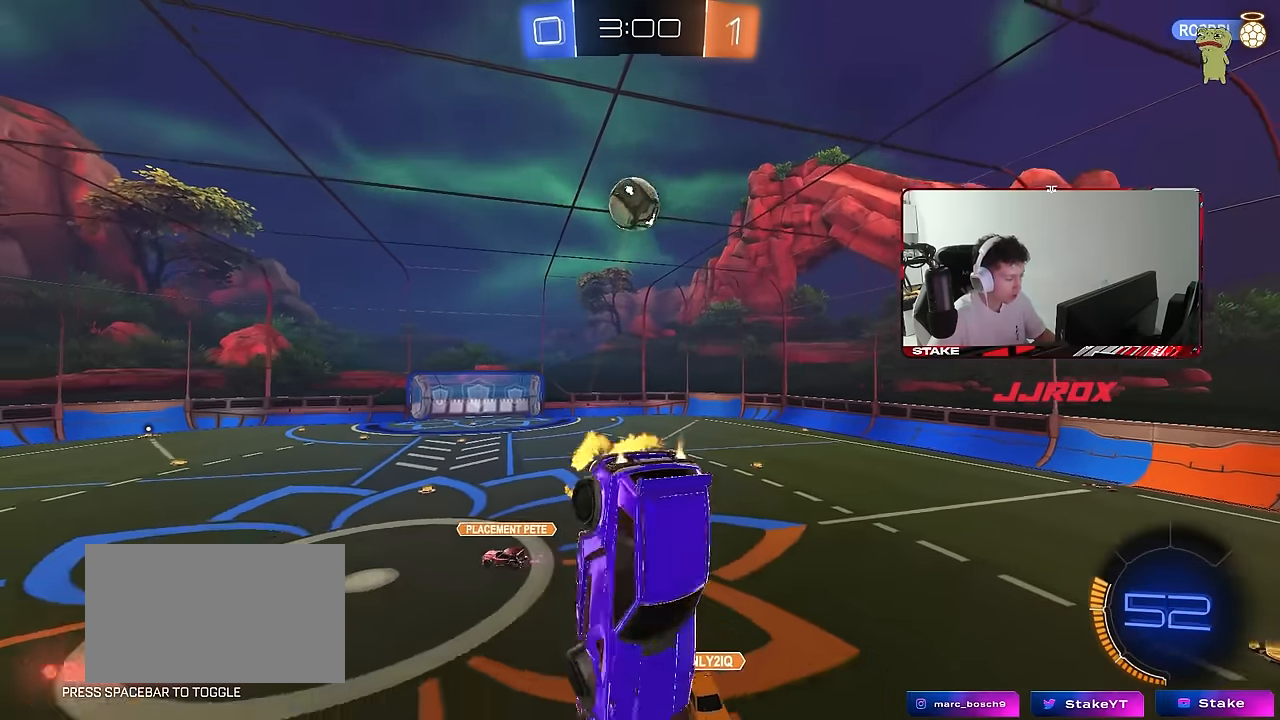
{"keys": [], "mouse": [], "mouse_move": "still", "events": [[34, "a", "up"], [34, "d", "down"], [84, "w", "up"], [134, "shift", "down"], [317, "s", "down"], [367, "d", "up"], [367, "shift", "up"], [417, "s", "up"], [500, "mouse_left", "up"]]}
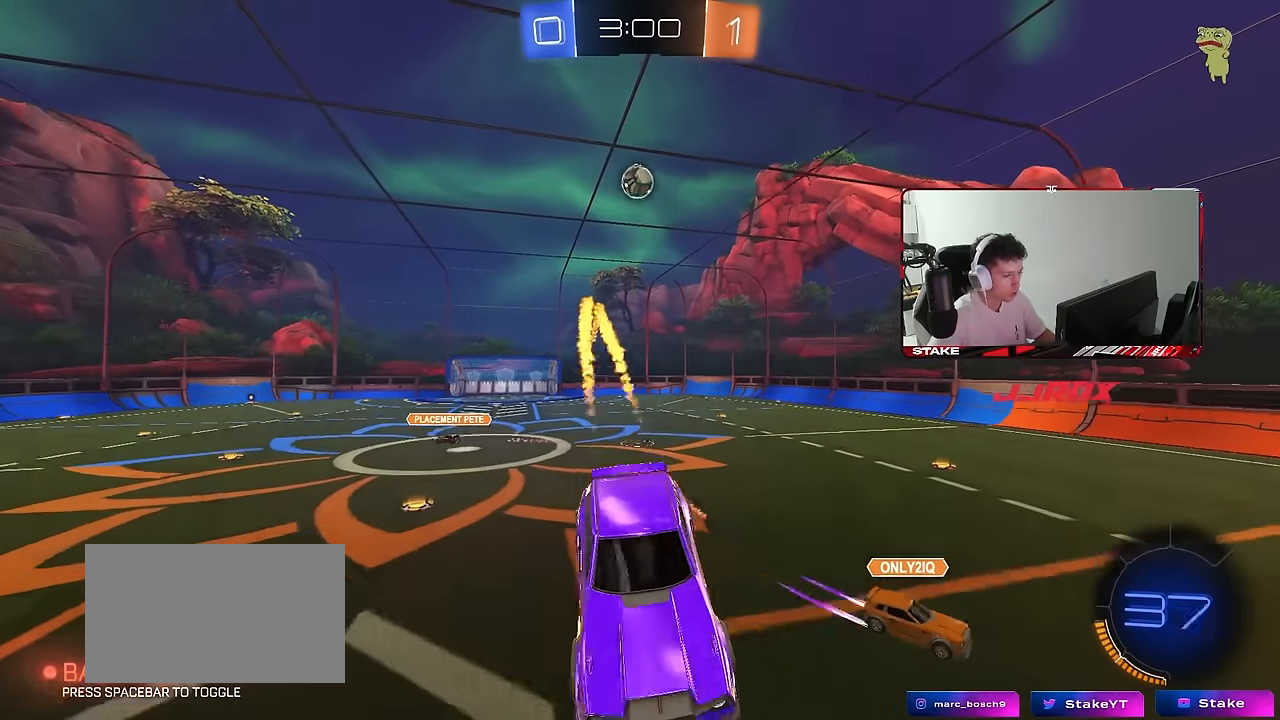
{"keys": ["d", "w"], "mouse": ["left"], "mouse_move": "still", "events": [[50, "d", "down"], [150, "w", "down"], [384, "shift", "down"], [434, "mouse_left", "down"], [484, "shift", "up"]]}
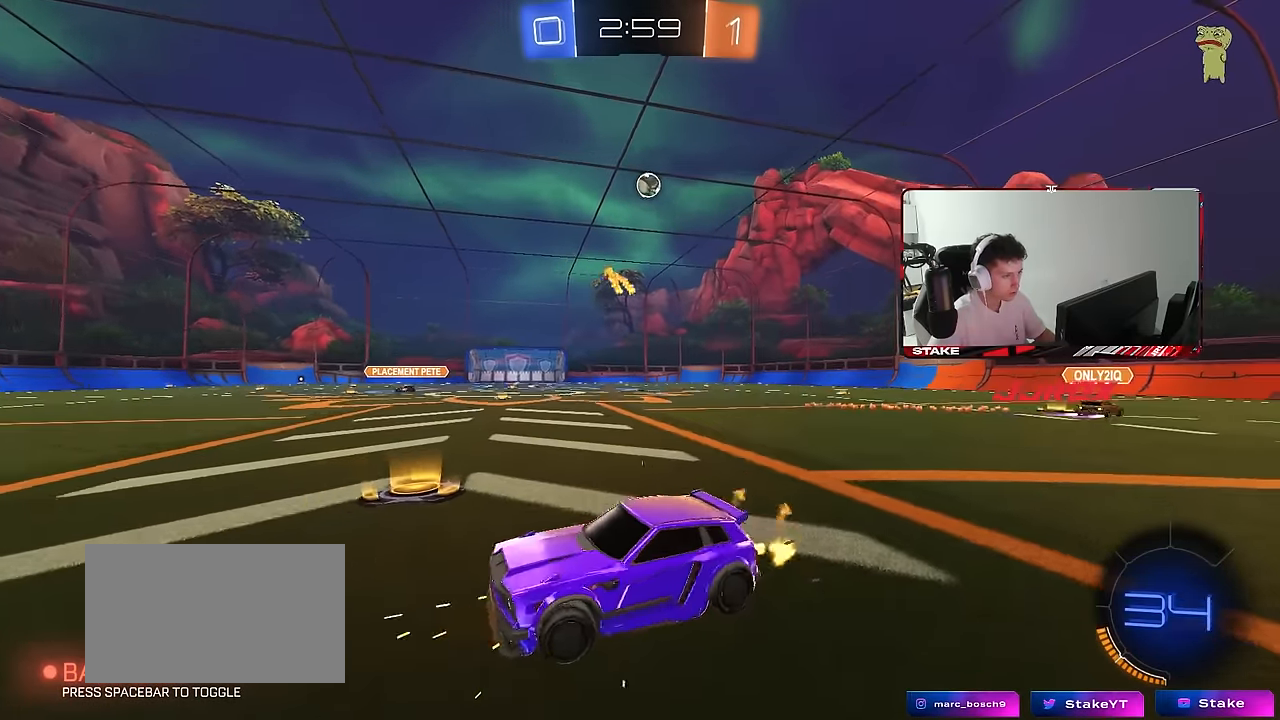
{"keys": ["d", "w"], "mouse": ["left"], "mouse_move": "still", "events": [[34, "shift", "down"], [67, "shift", "up"]]}
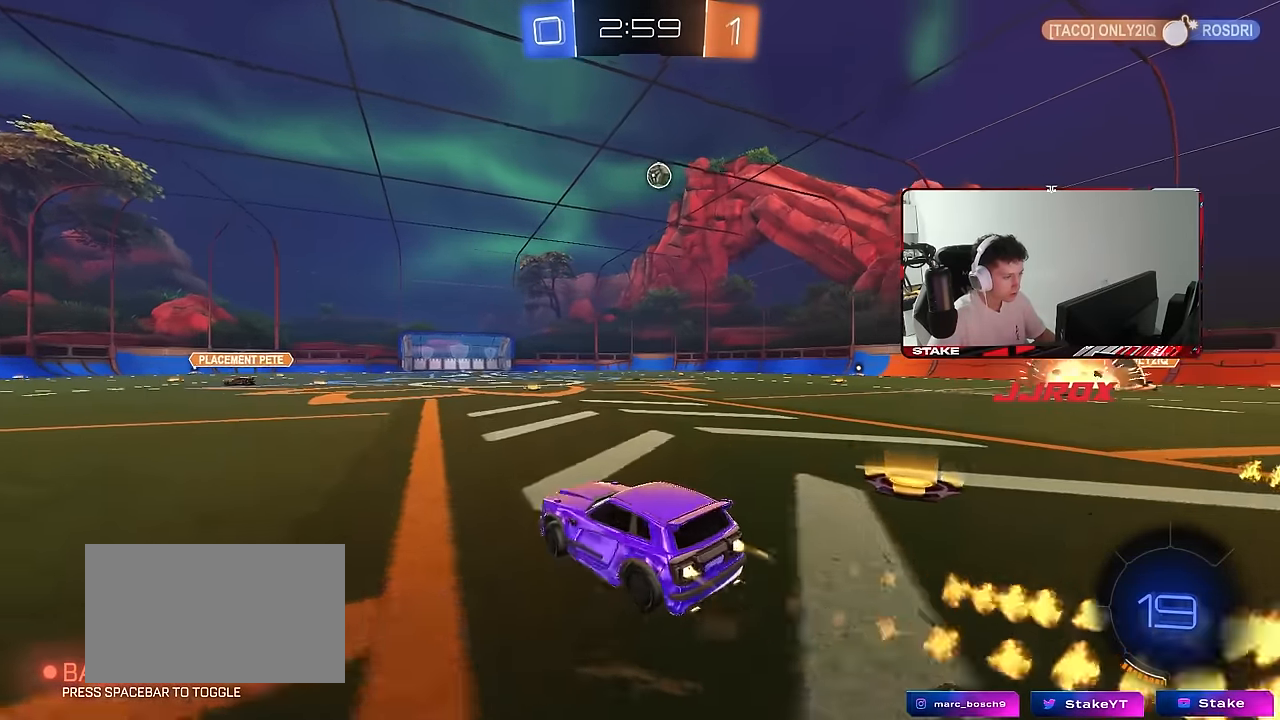
{"keys": ["w"], "mouse": ["right"], "mouse_move": "still", "events": [[234, "d", "up"], [234, "mouse_right", "down"], [317, "mouse_right", "up"], [417, "mouse_right", "down"], [467, "mouse_left", "up"]]}
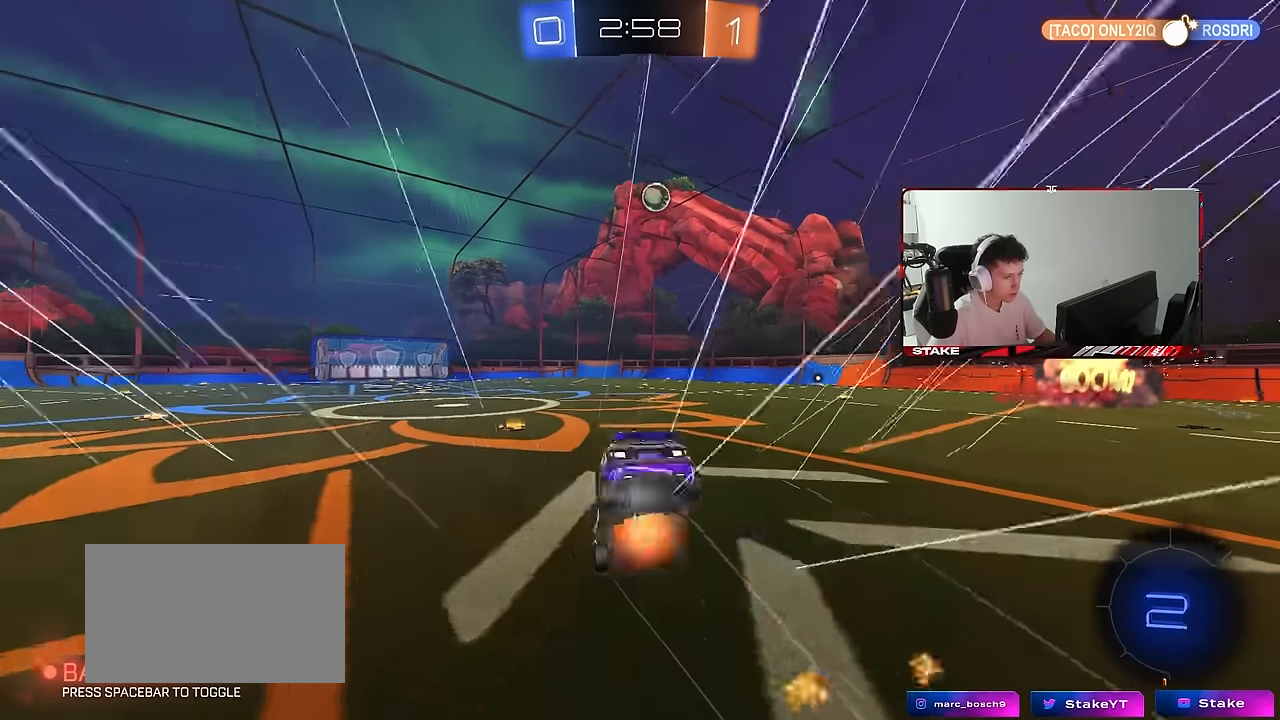
{"keys": ["d", "shift"], "mouse": [], "mouse_move": "still", "events": [[17, "mouse_right", "up"], [284, "d", "down"], [334, "w", "up"], [384, "shift", "down"]]}
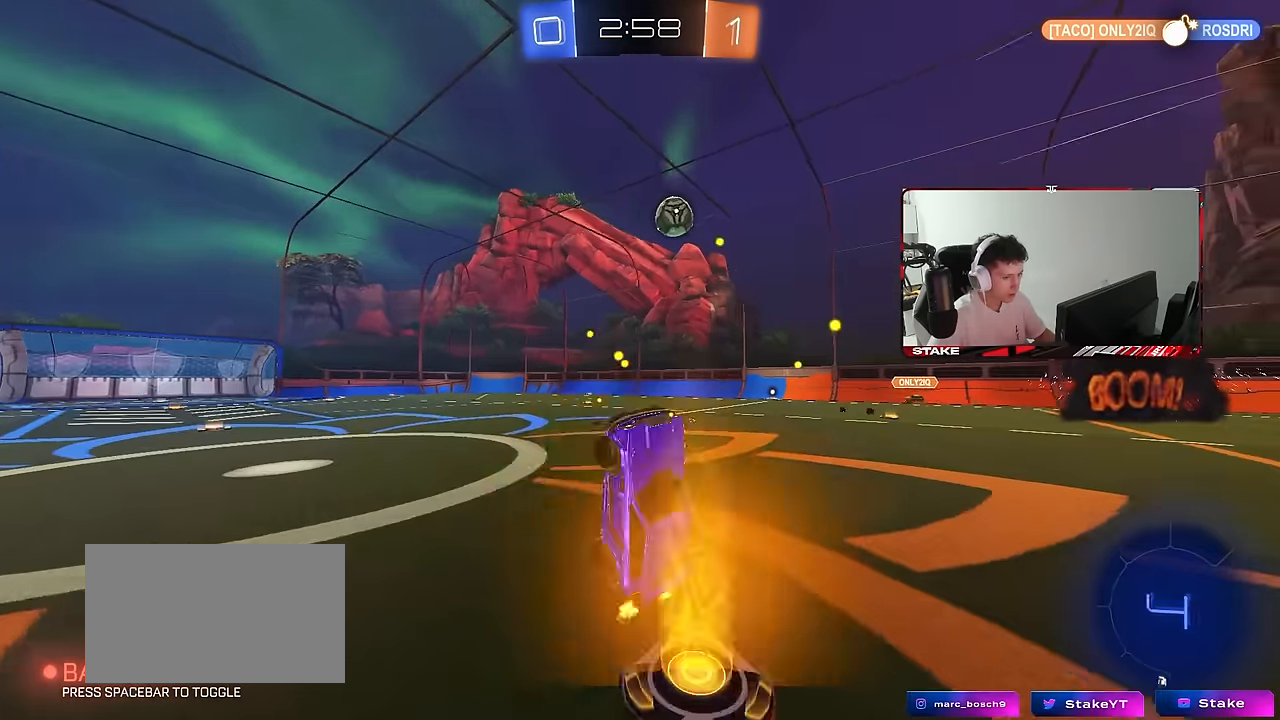
{"keys": ["w"], "mouse": [], "mouse_move": "still", "events": [[17, "d", "up"], [17, "shift", "up"], [350, "w", "down"]]}
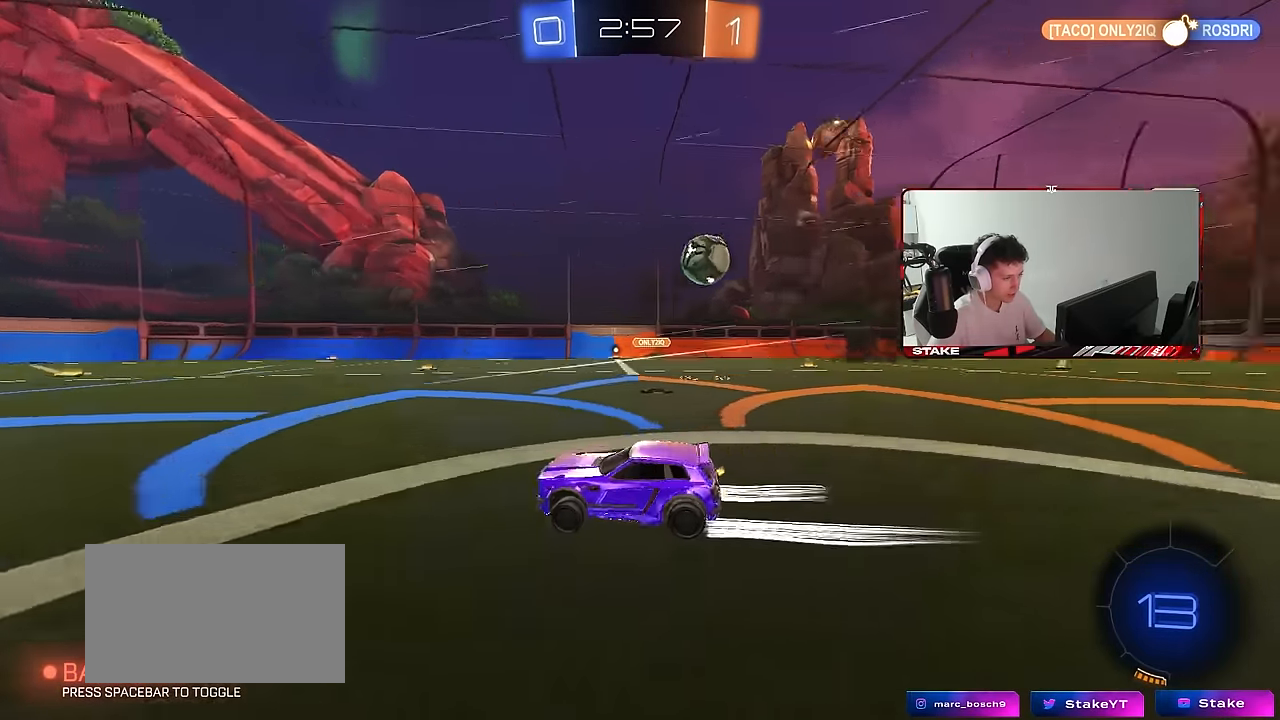
{"keys": ["w"], "mouse": ["left"], "mouse_move": "still", "events": [[84, "d", "down"], [284, "space", "down"], [317, "mouse_left", "down"], [317, "mouse_right", "down"], [367, "d", "up"], [367, "space", "up"], [417, "mouse_right", "up"]]}
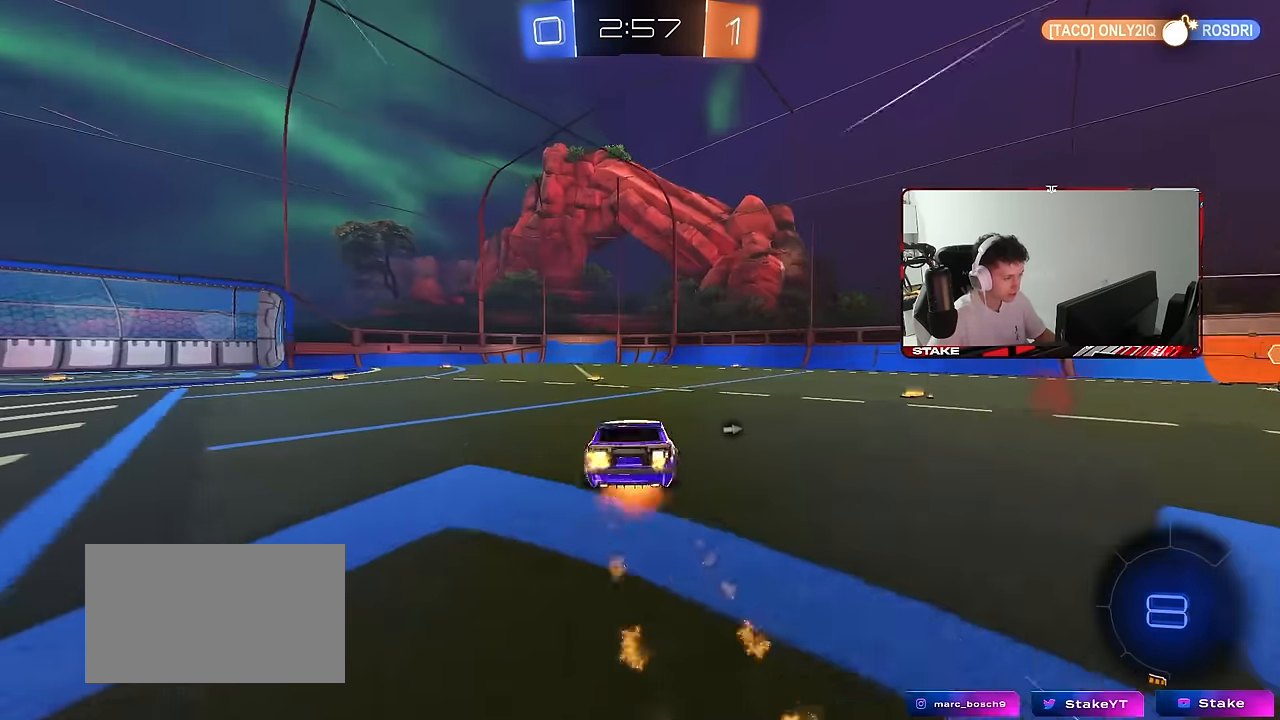
{"keys": ["d", "shift"], "mouse": [], "mouse_move": "still", "events": [[17, "mouse_left", "up"], [17, "mouse_right", "down"], [50, "mouse_right", "up"], [334, "w", "up"], [434, "d", "down"], [484, "shift", "down"]]}